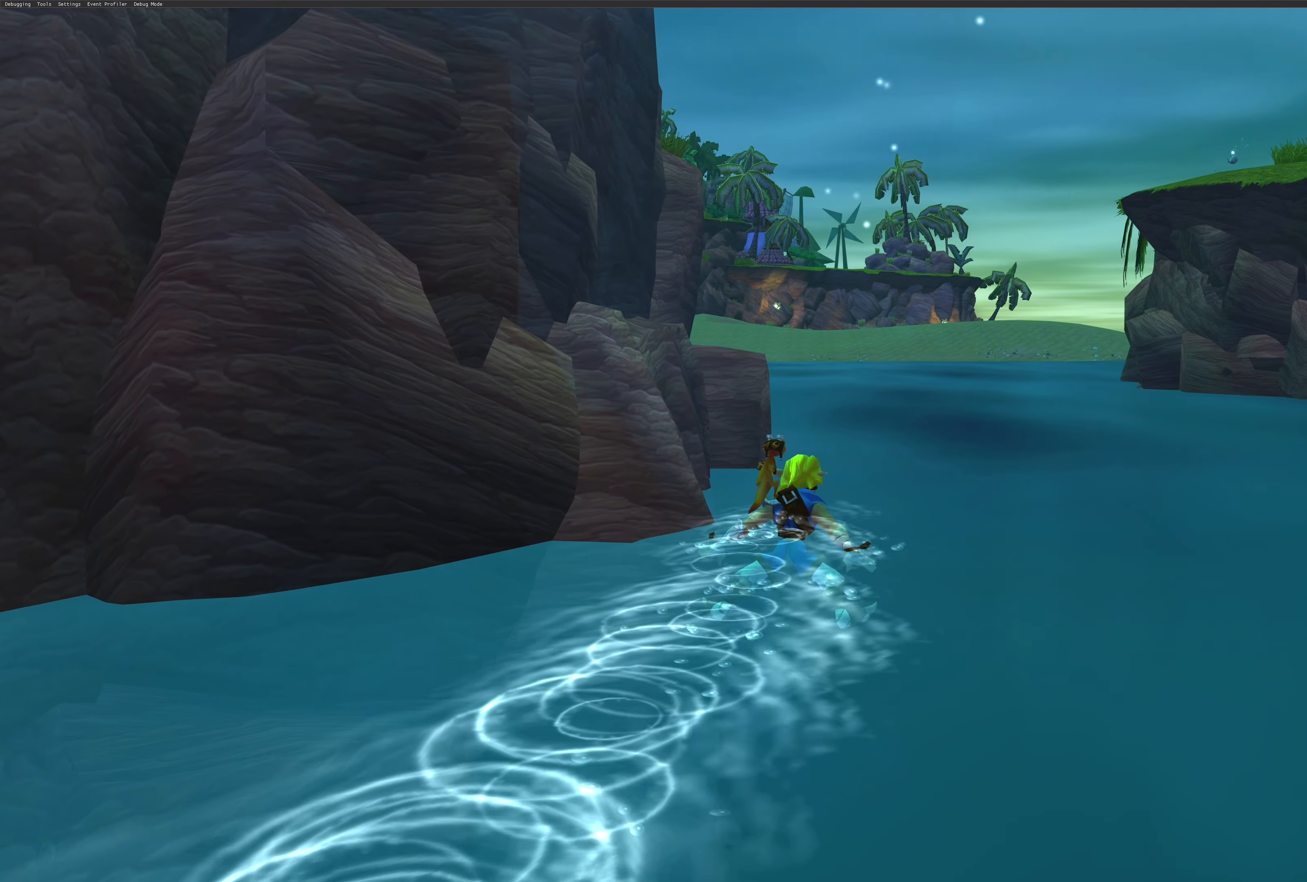
Gameplay with a controller (PlayStation layout); each line is a JSON object with the inputs held at the frame after it. "events" lists button and stick changes between this image and that frame as [ms after this image, input, new state], when the widget could be followed in between. Not read: L2 L3 R2 R3.
{"buttons": [], "left_stick": "up", "right_stick": "center", "events": []}
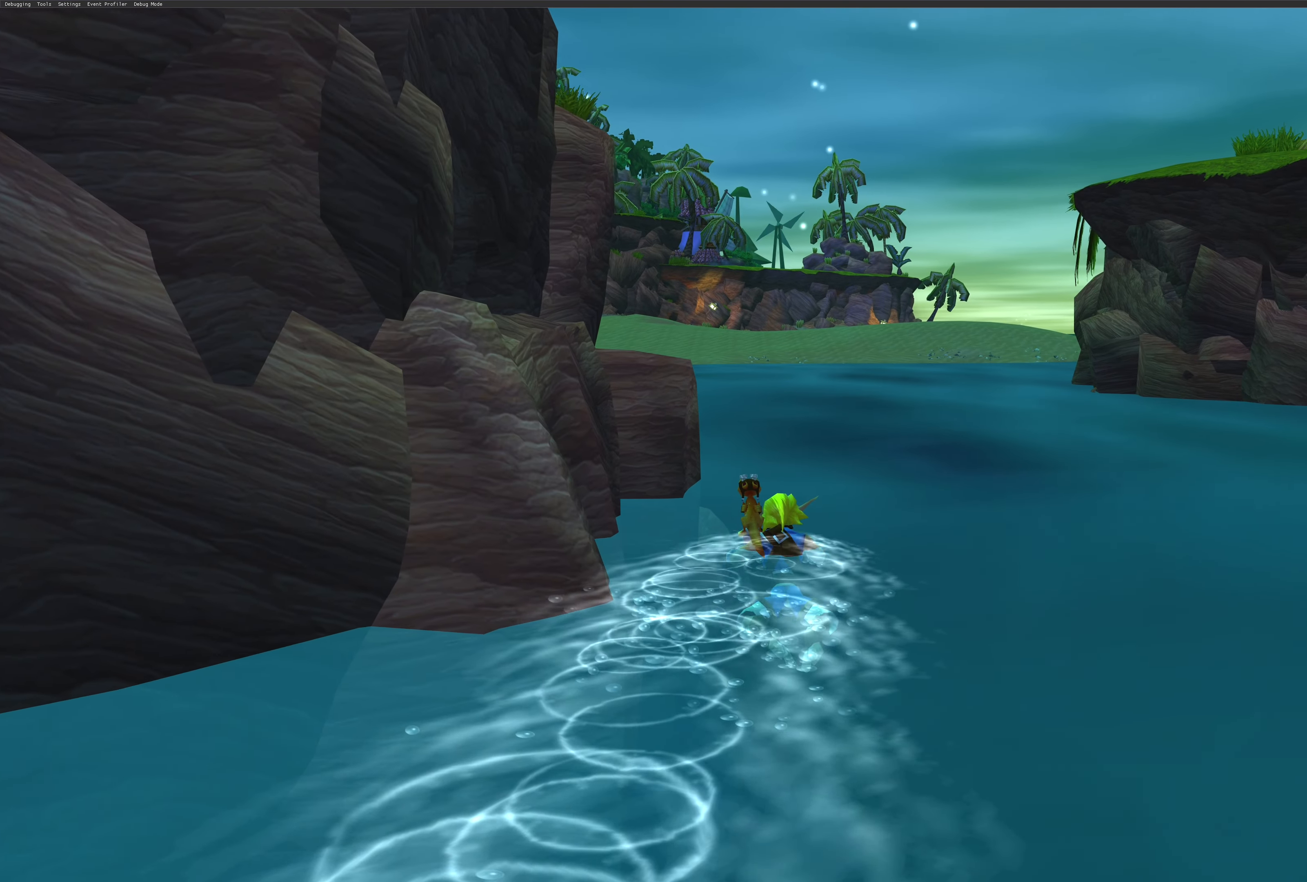
{"buttons": [], "left_stick": "up", "right_stick": "center", "events": []}
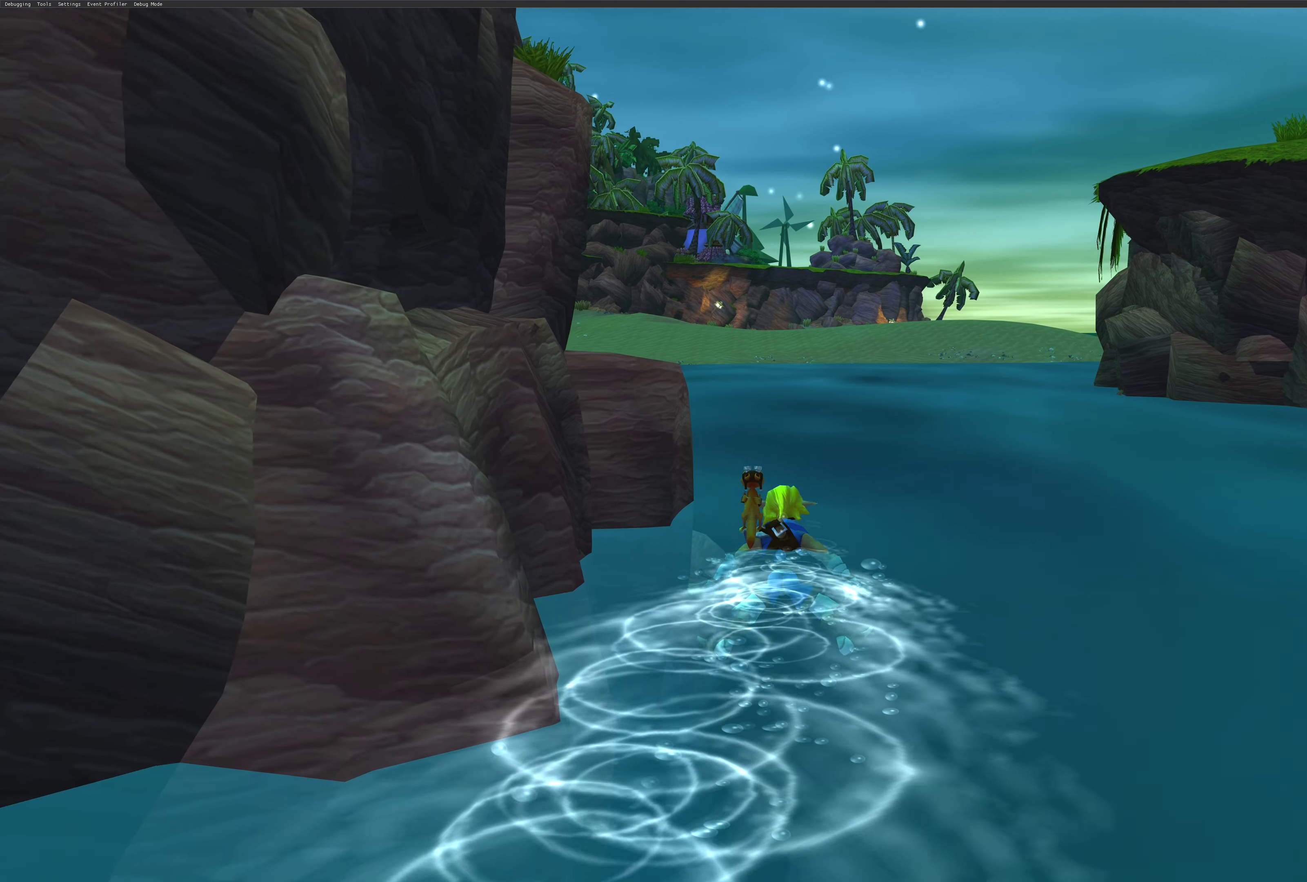
{"buttons": [], "left_stick": "up", "right_stick": "center", "events": []}
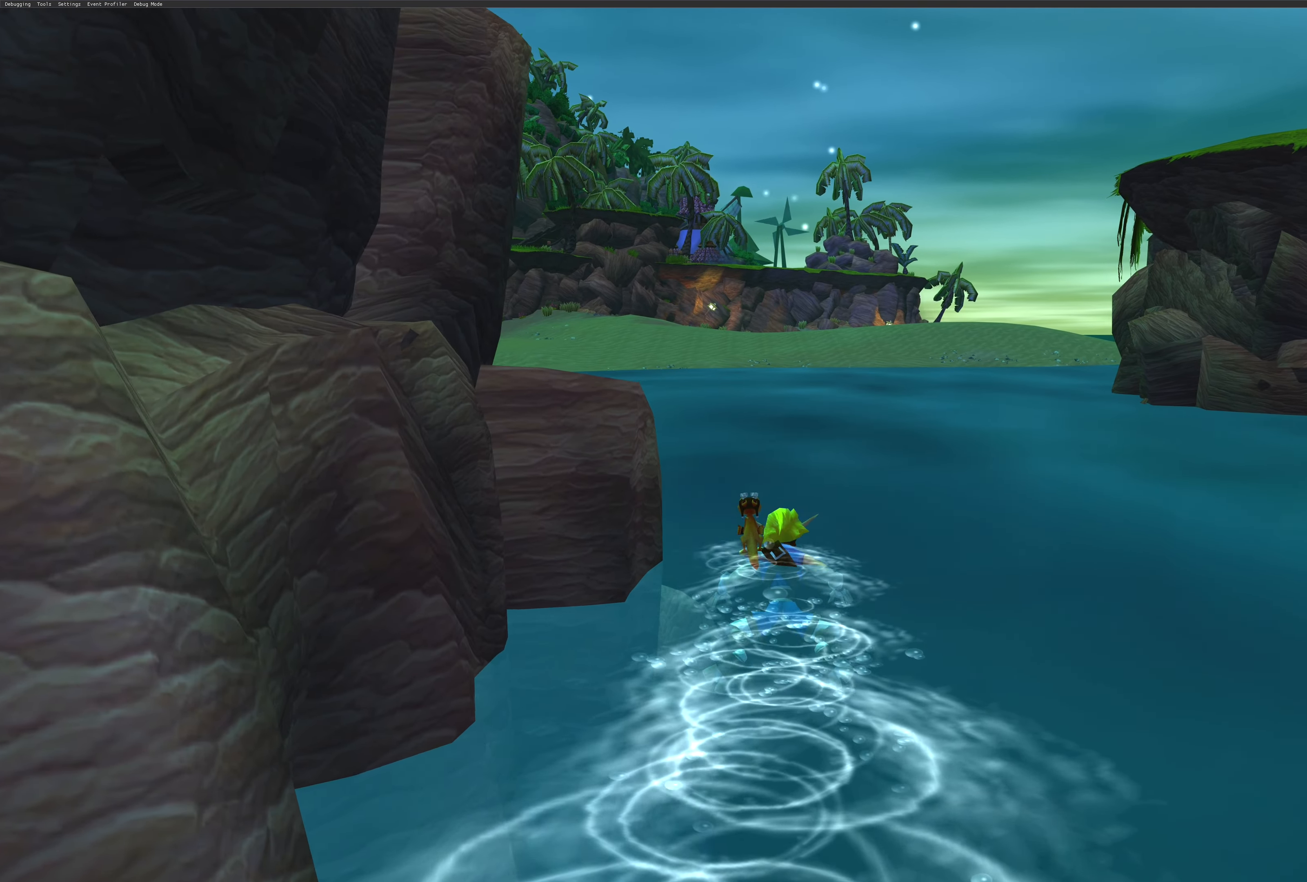
{"buttons": [], "left_stick": "up", "right_stick": "center", "events": []}
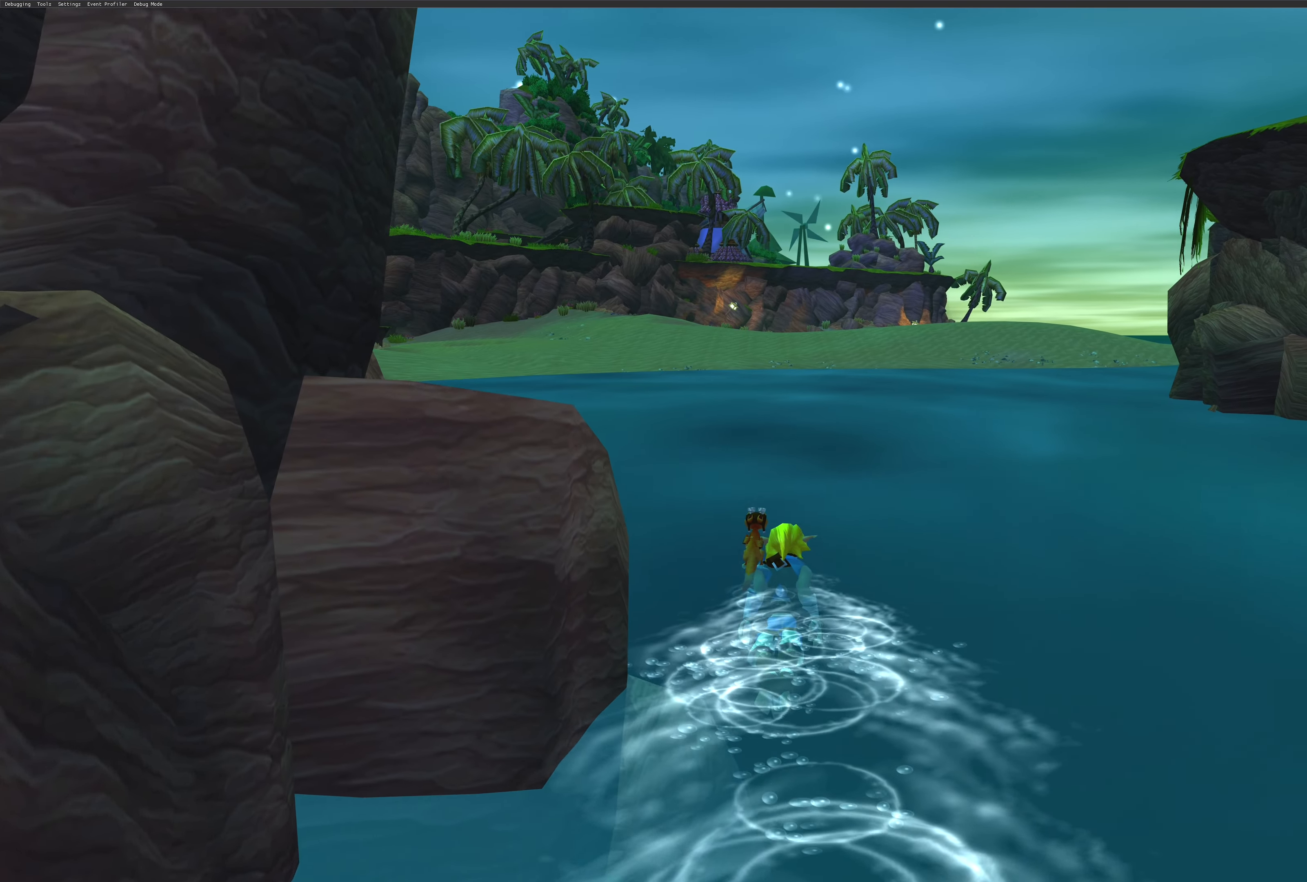
{"buttons": [], "left_stick": "up", "right_stick": "center", "events": []}
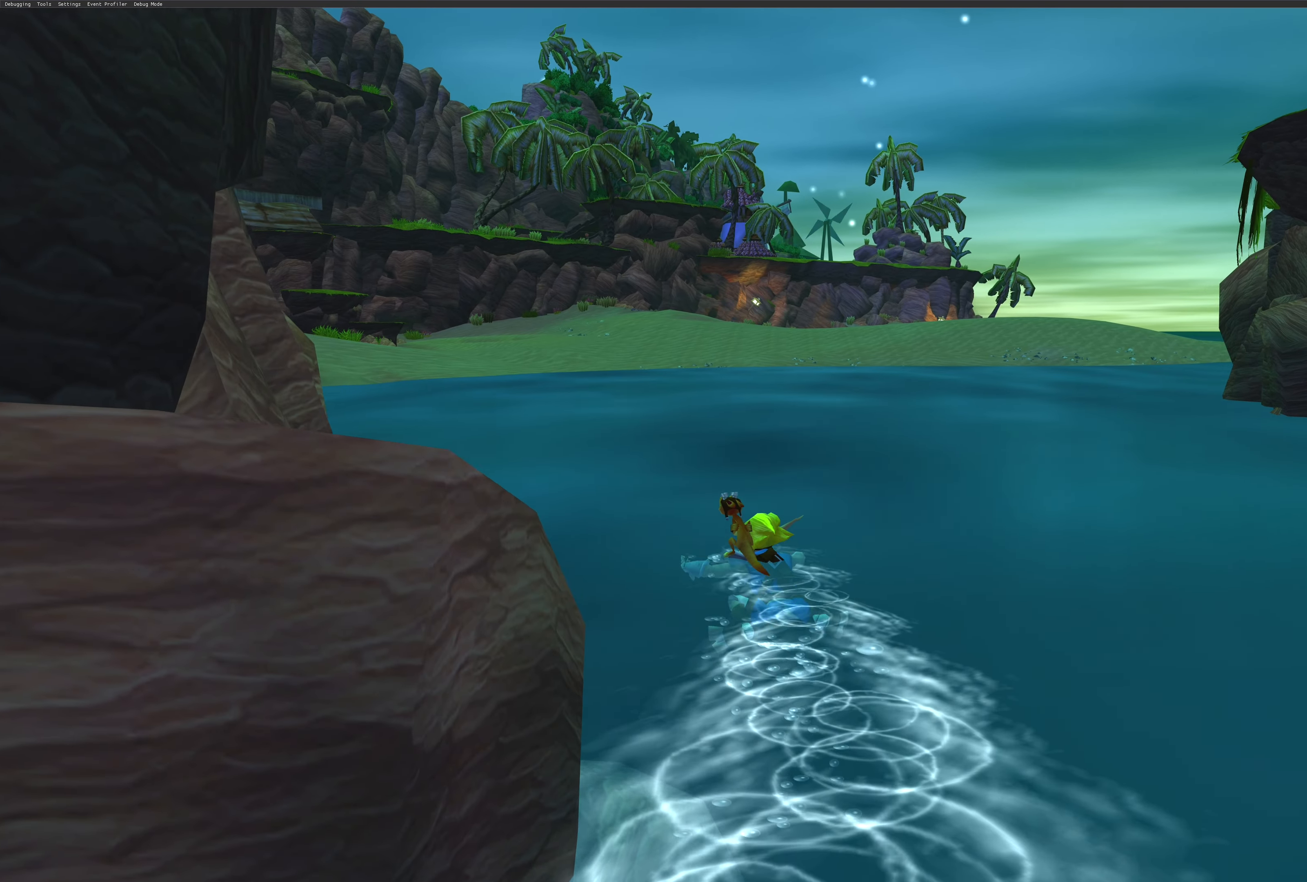
{"buttons": [], "left_stick": "up", "right_stick": "center", "events": []}
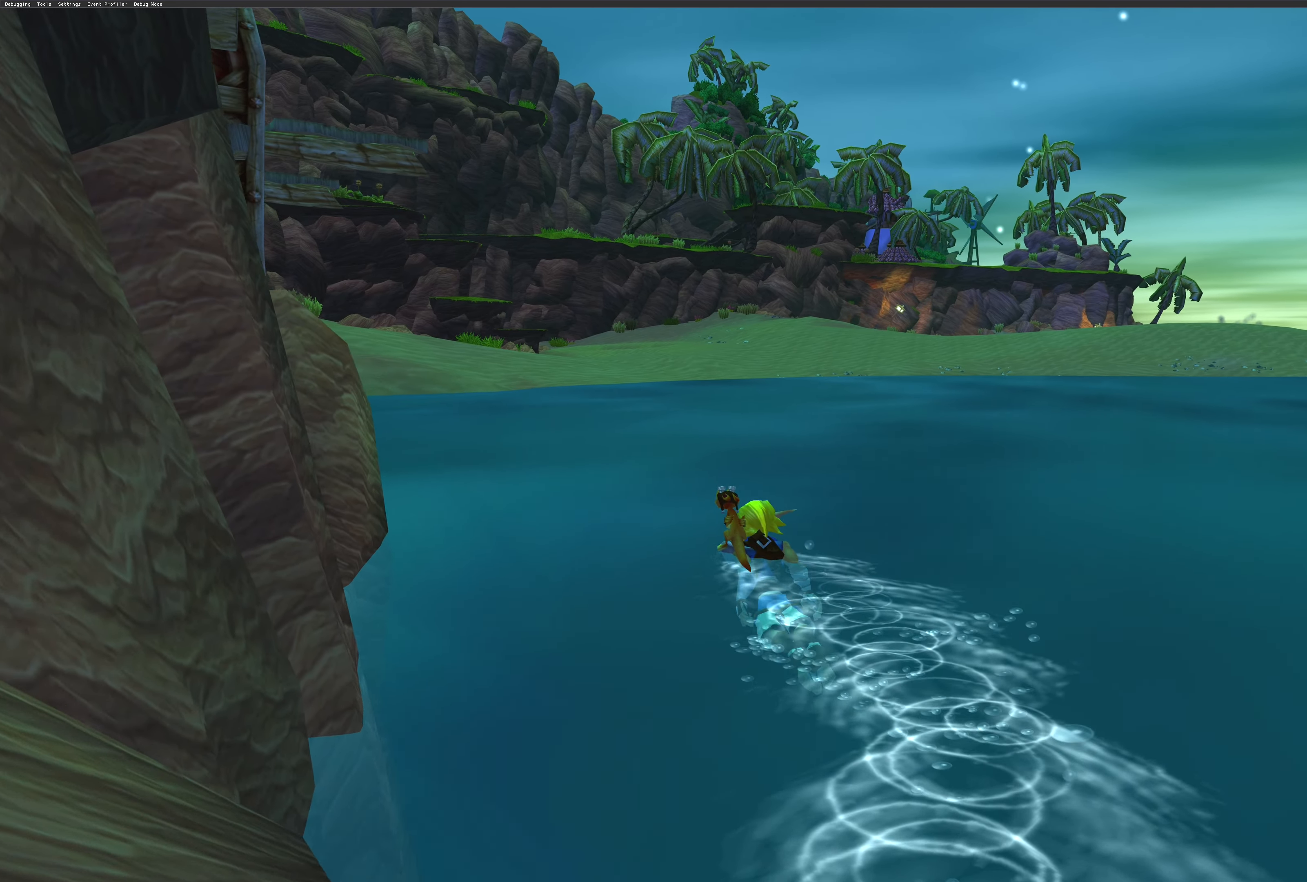
{"buttons": [], "left_stick": "up-left", "right_stick": "center", "events": [[334, "left_stick", "up-left"]]}
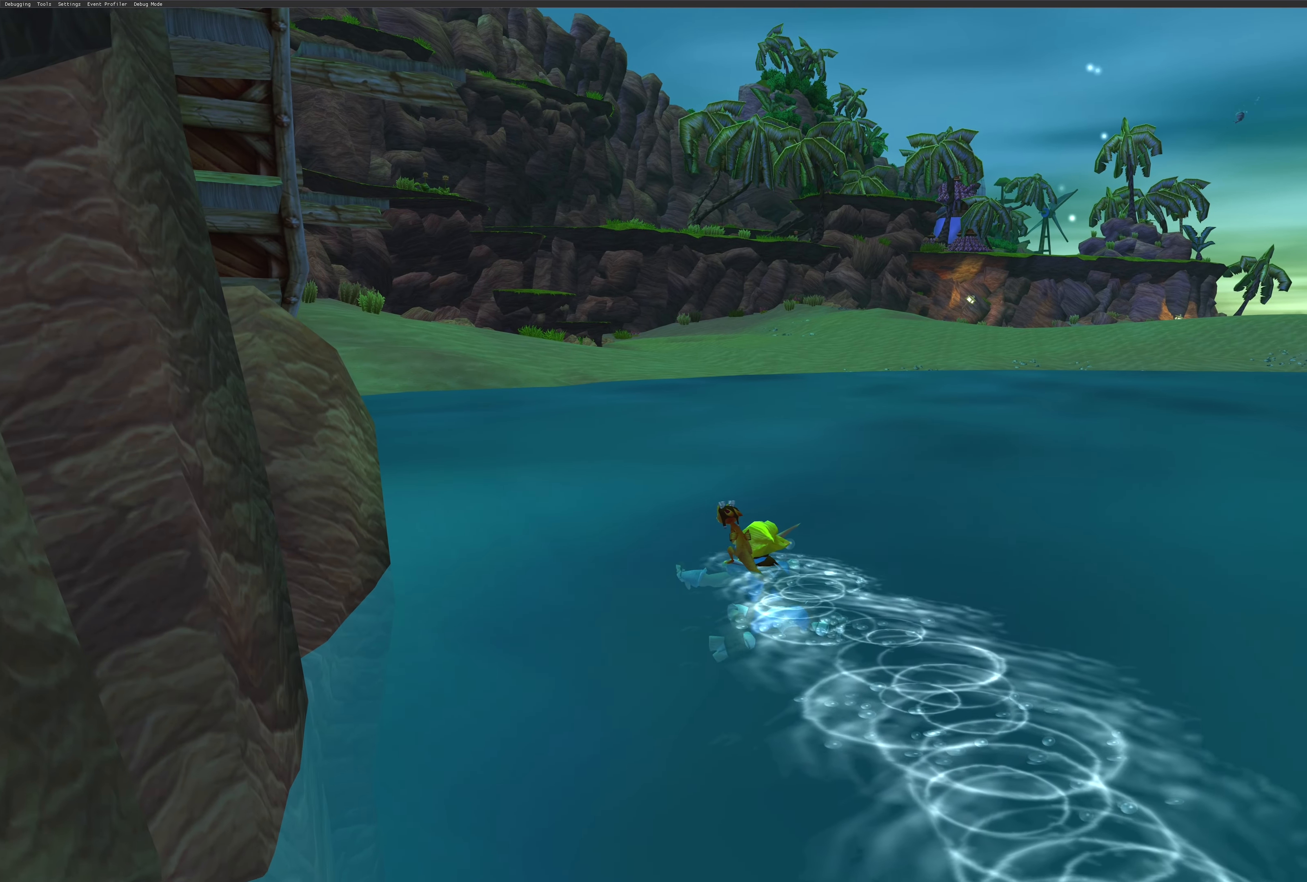
{"buttons": [], "left_stick": "up-left", "right_stick": "center", "events": []}
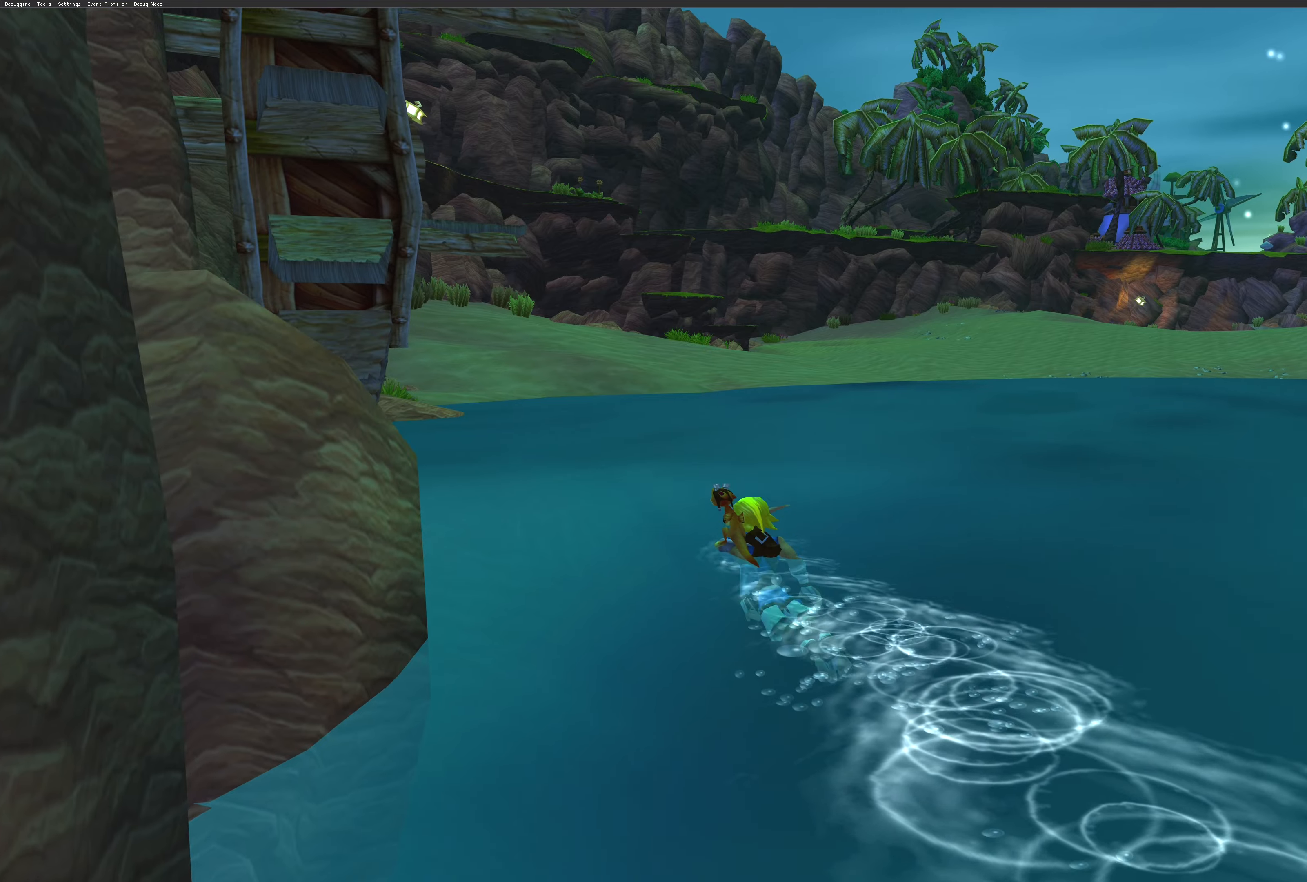
{"buttons": [], "left_stick": "up-left", "right_stick": "center", "events": []}
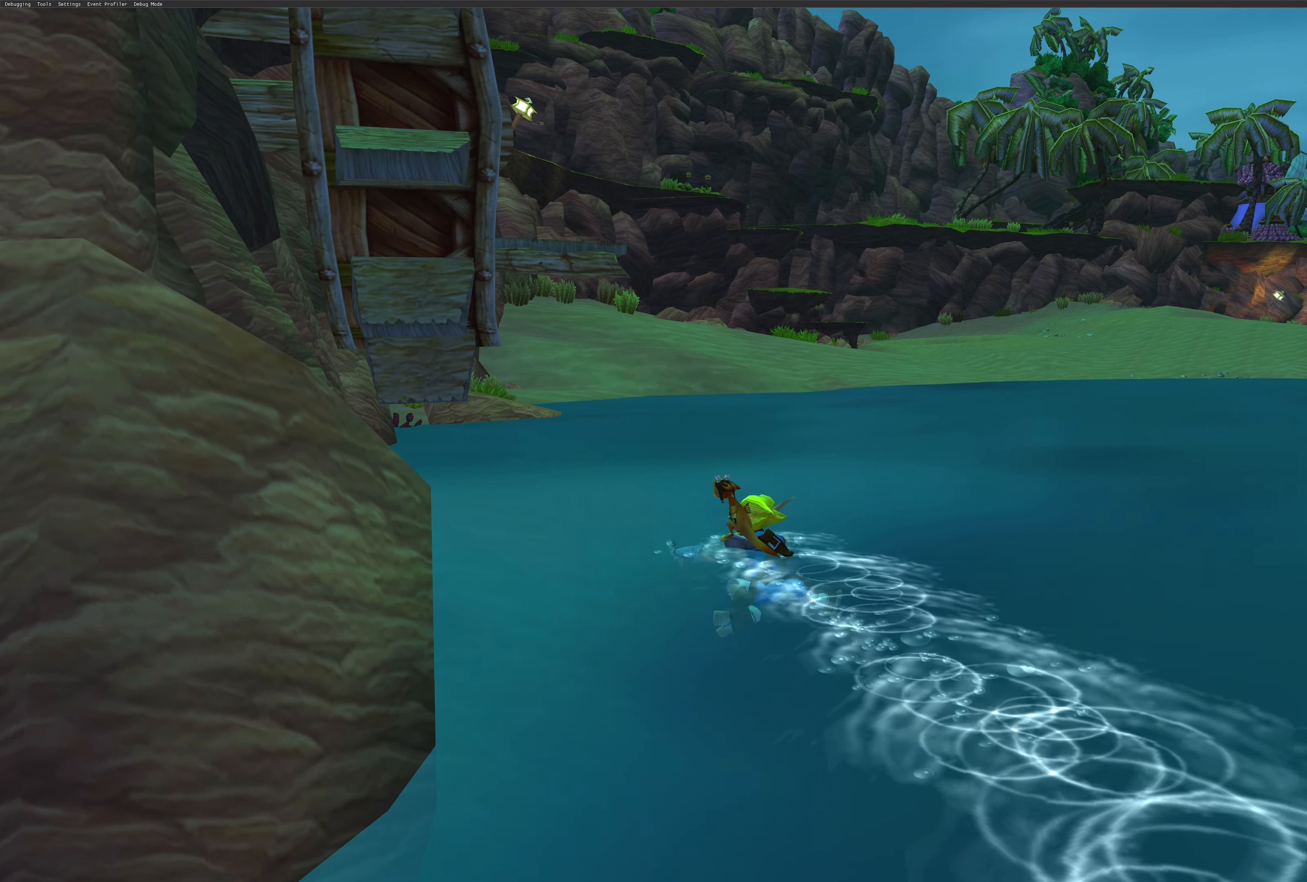
{"buttons": [], "left_stick": "up", "right_stick": "center", "events": [[300, "left_stick", "up"]]}
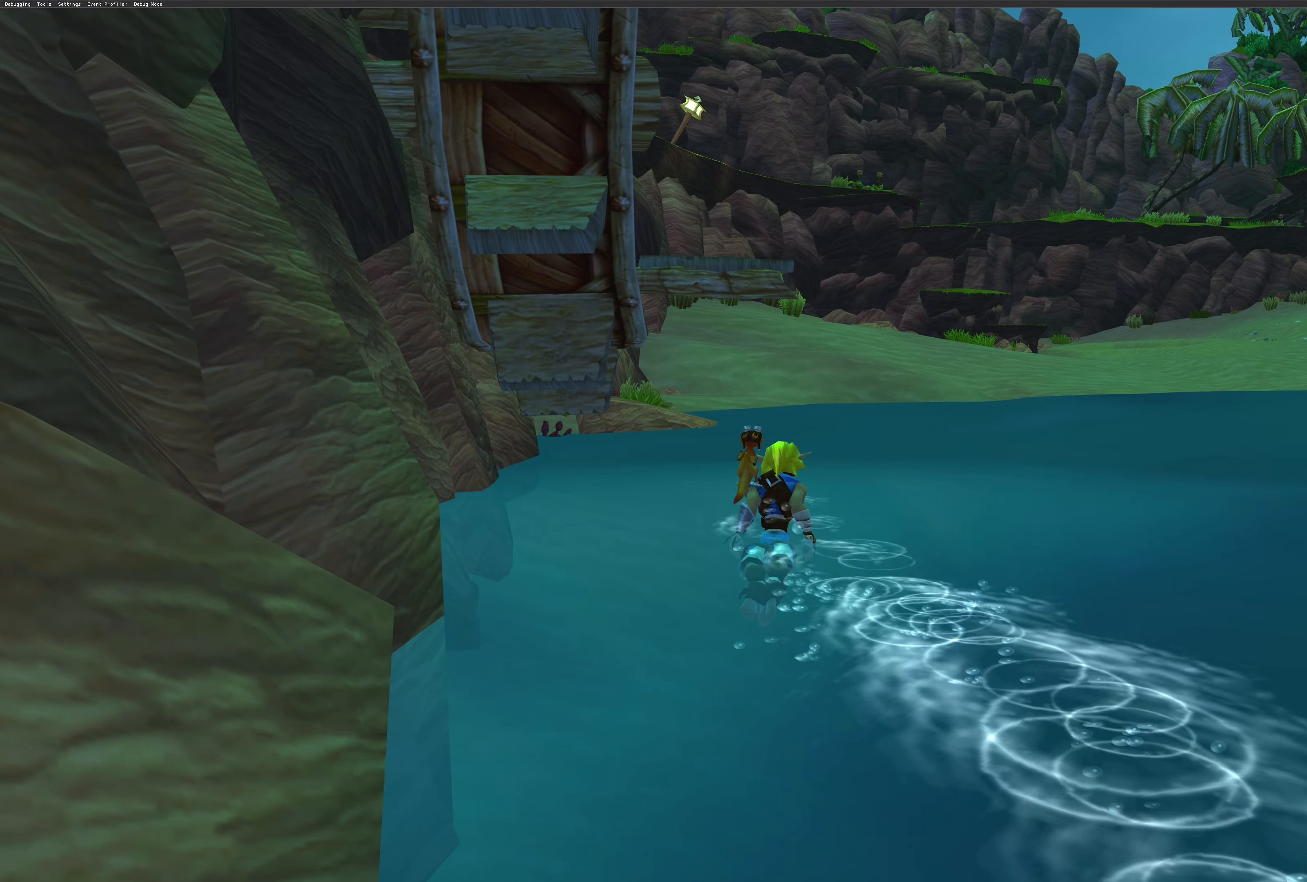
{"buttons": [], "left_stick": "up", "right_stick": "center", "events": []}
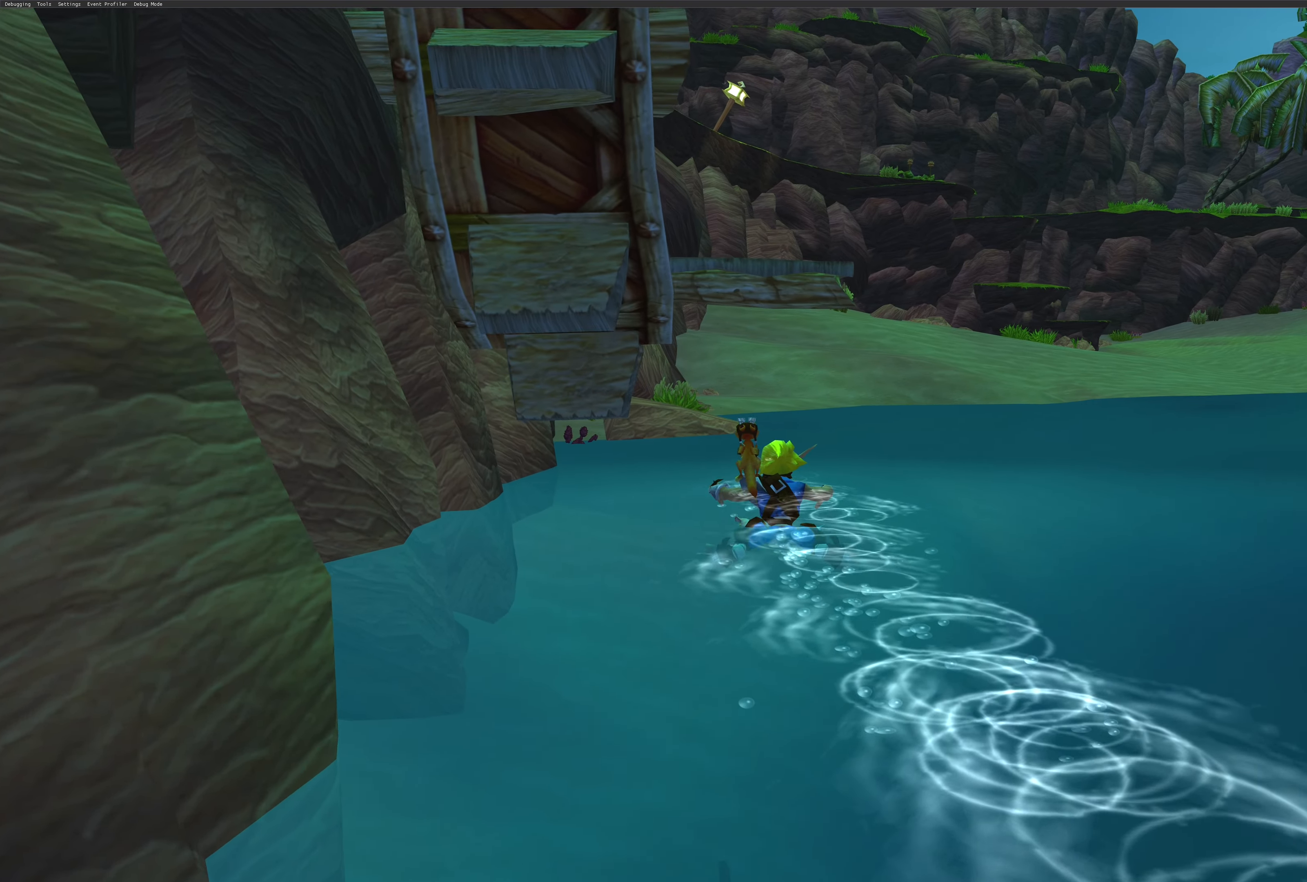
{"buttons": ["CROSS"], "left_stick": "center", "right_stick": "center", "events": [[400, "left_stick", "center"], [450, "CROSS", "down"]]}
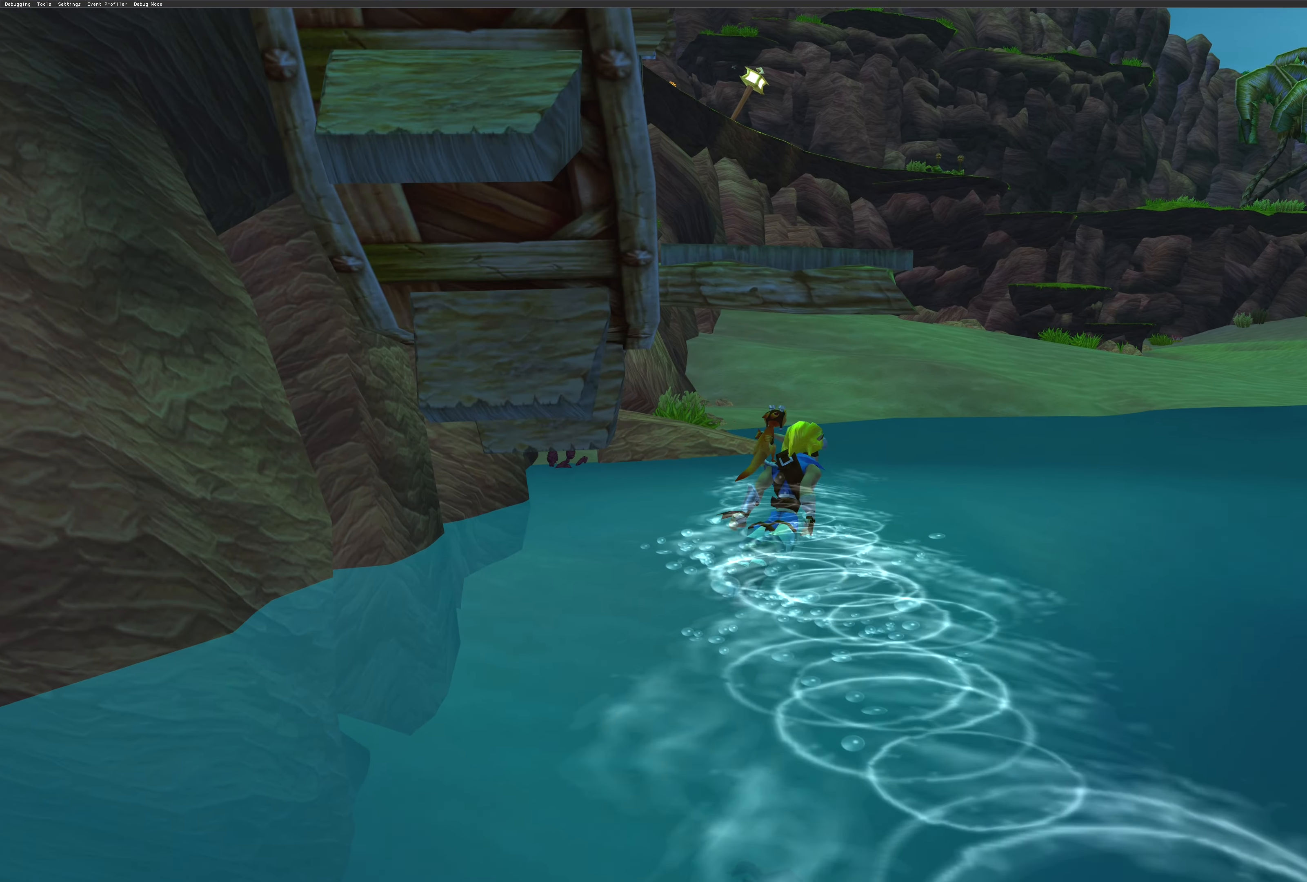
{"buttons": [], "left_stick": "down", "right_stick": "center", "events": [[150, "CROSS", "up"], [216, "CROSS", "down"], [366, "CROSS", "up"], [416, "left_stick", "down"]]}
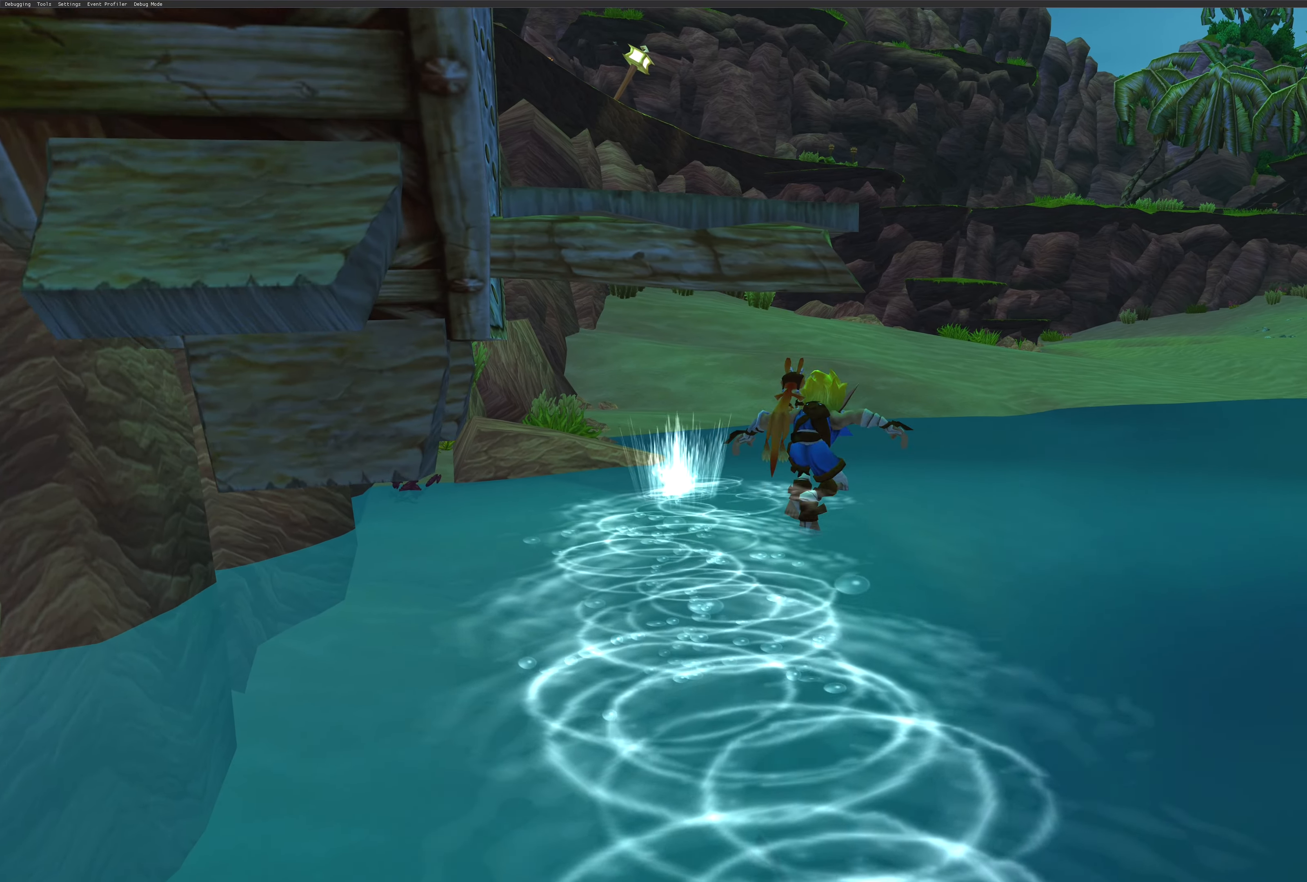
{"buttons": [], "left_stick": "down", "right_stick": "center", "events": []}
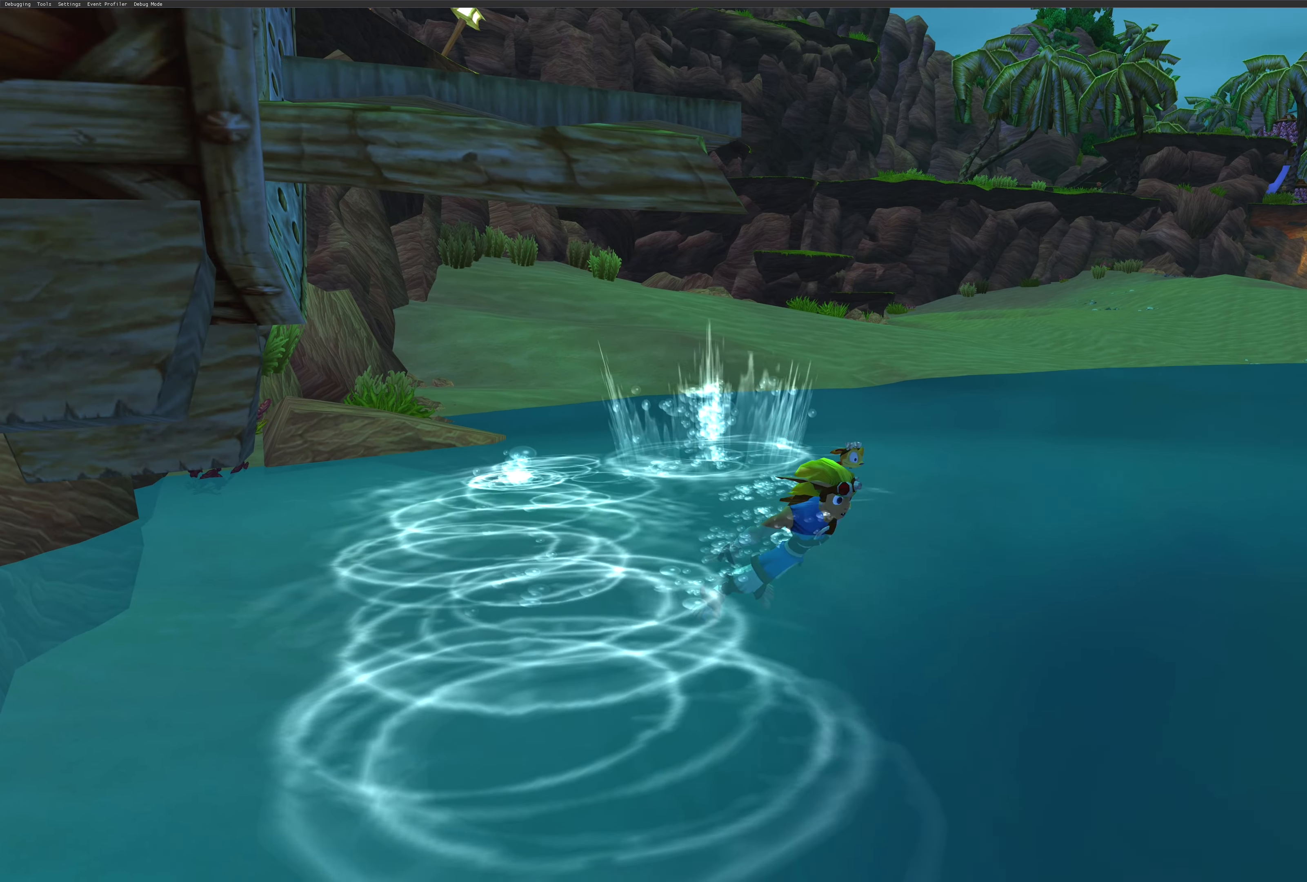
{"buttons": [], "left_stick": "down", "right_stick": "center", "events": []}
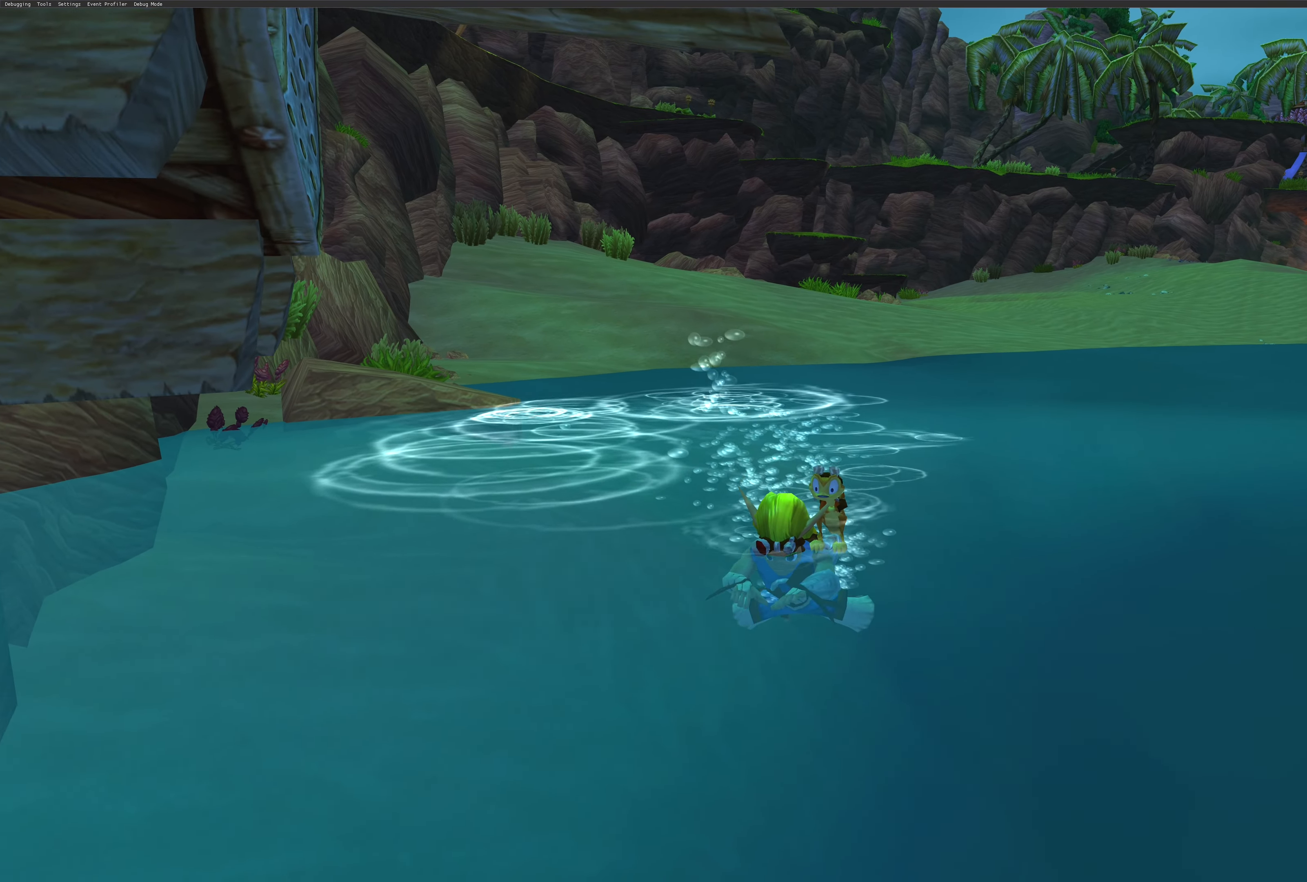
{"buttons": [], "left_stick": "down", "right_stick": "center", "events": []}
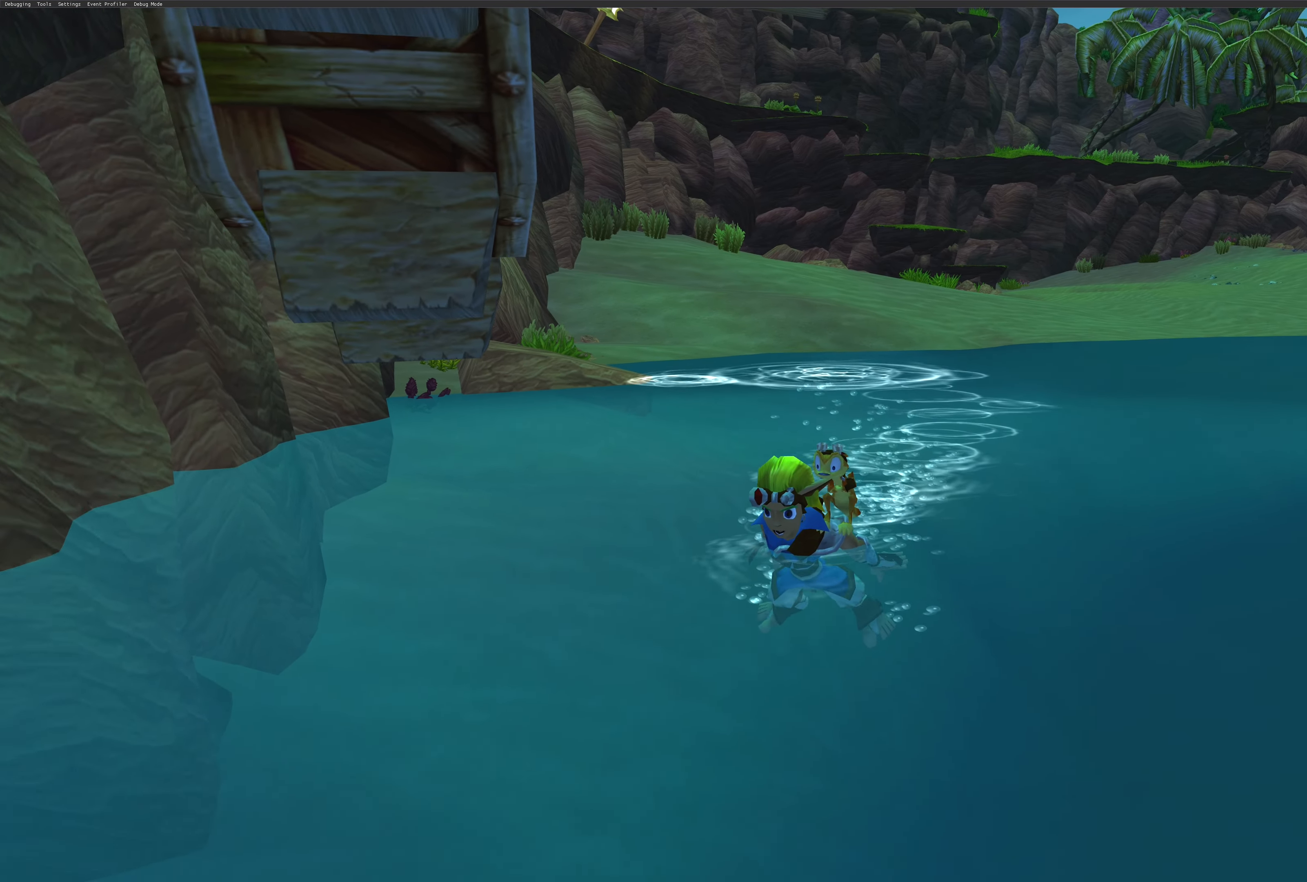
{"buttons": [], "left_stick": "center", "right_stick": "center", "events": [[200, "left_stick", "center"]]}
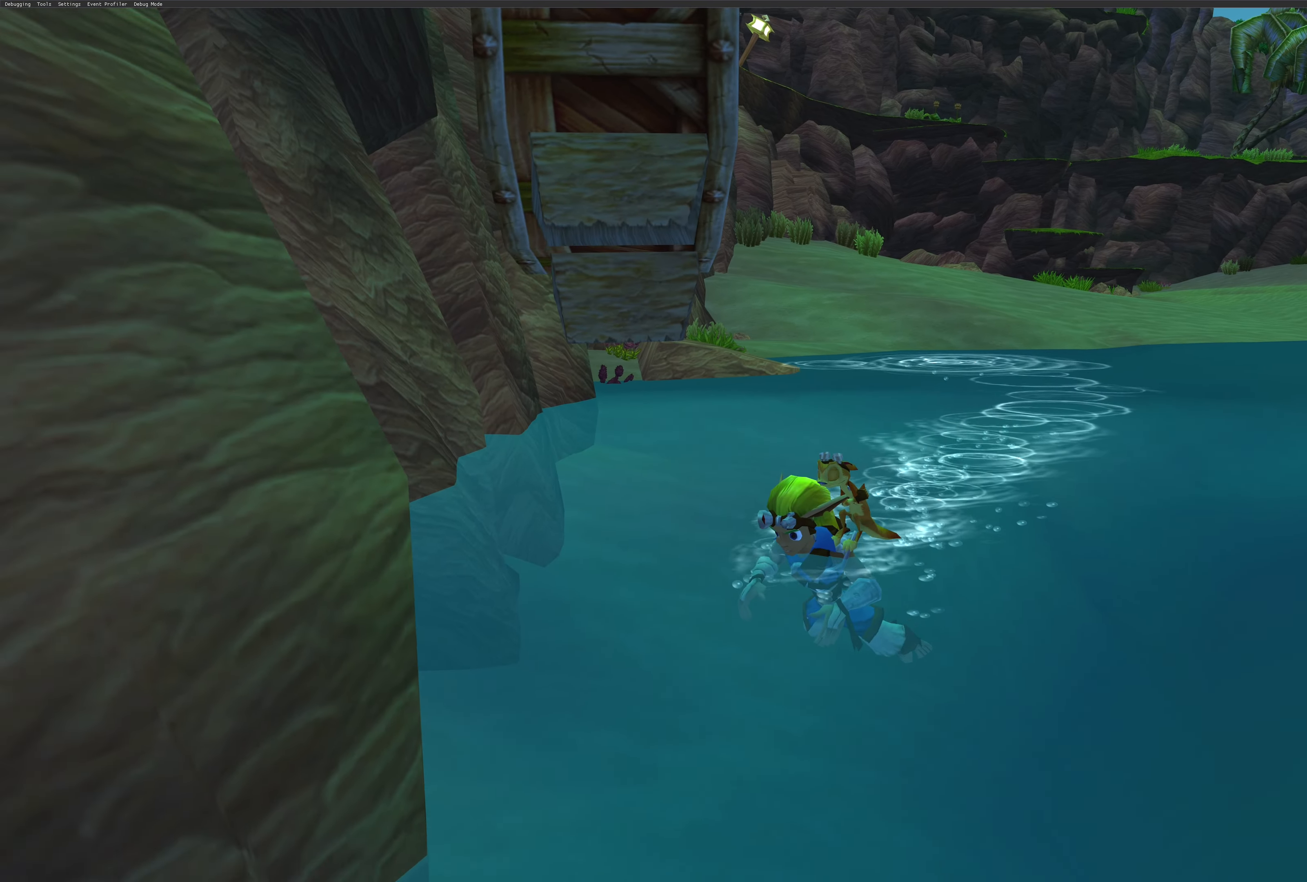
{"buttons": [], "left_stick": "up-right", "right_stick": "center", "events": [[416, "left_stick", "up-right"]]}
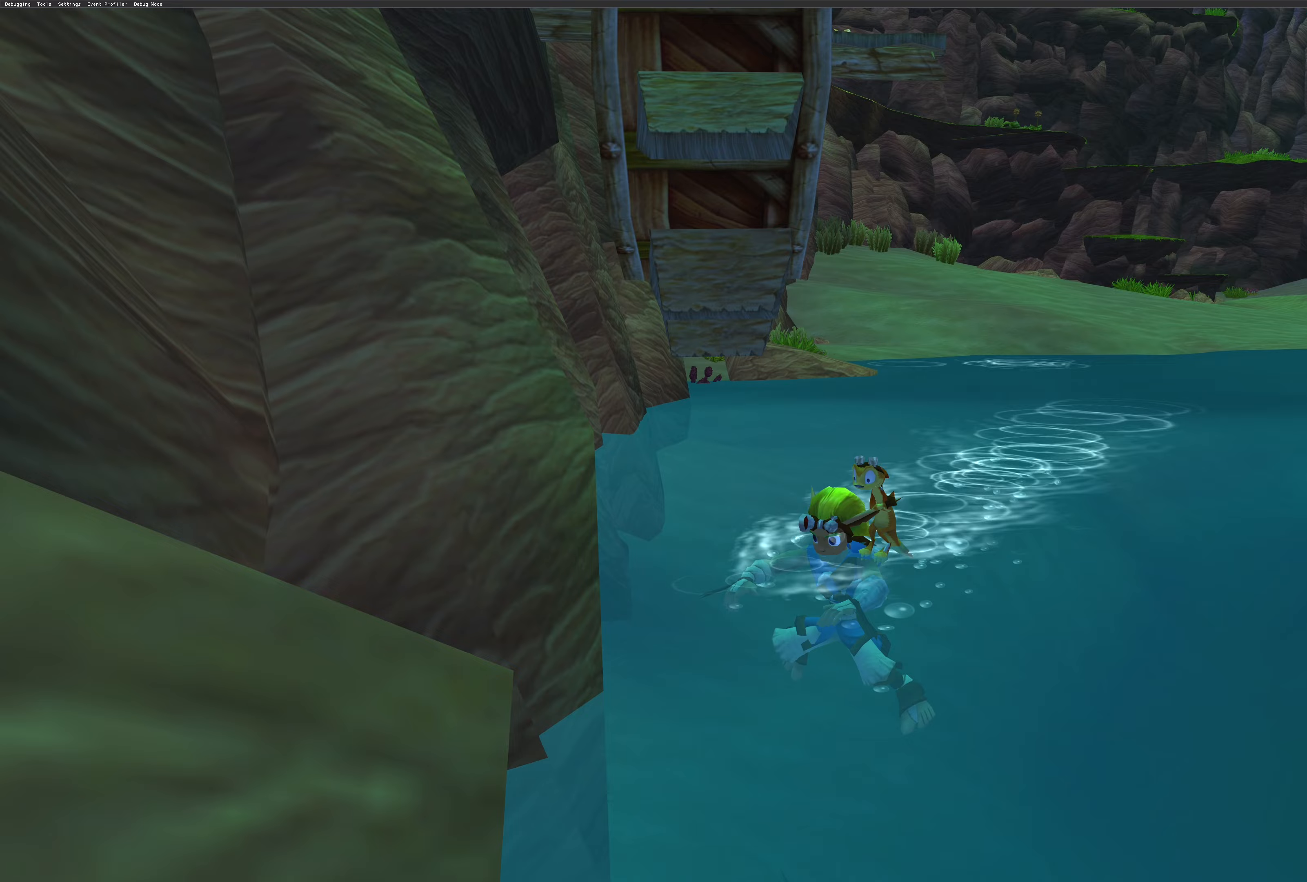
{"buttons": [], "left_stick": "up", "right_stick": "center", "events": [[133, "left_stick", "up"]]}
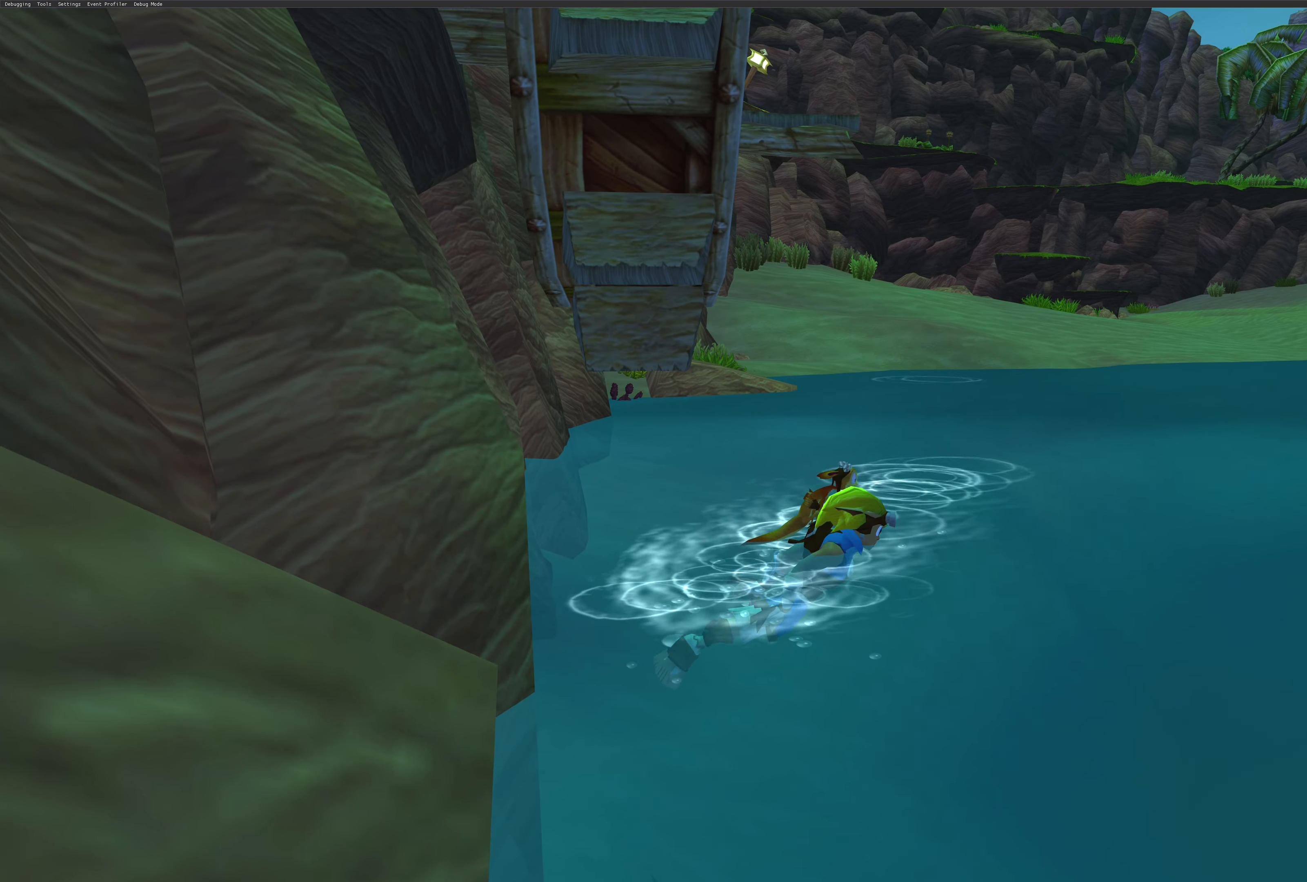
{"buttons": [], "left_stick": "up", "right_stick": "center", "events": []}
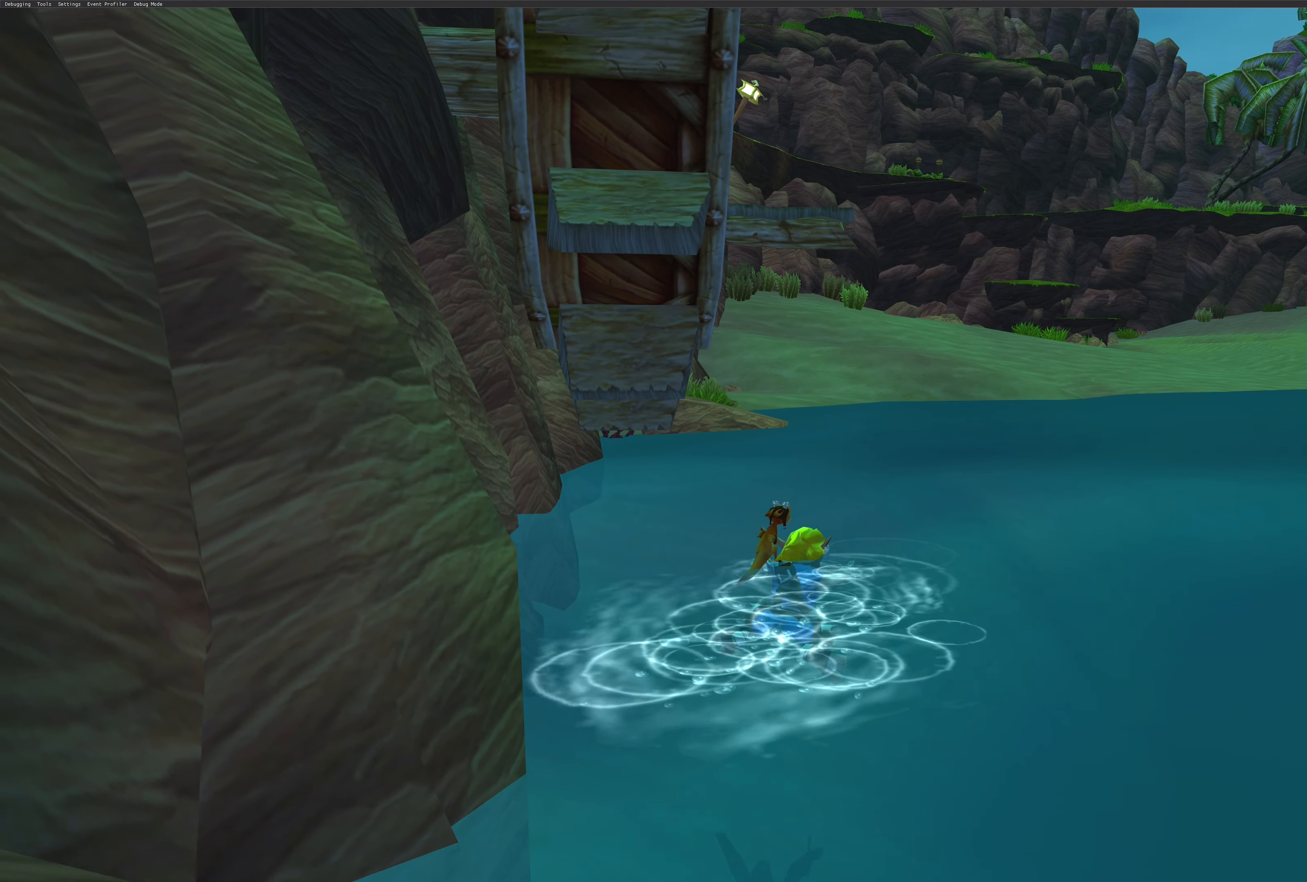
{"buttons": ["CROSS"], "left_stick": "up", "right_stick": "center", "events": [[317, "CROSS", "down"]]}
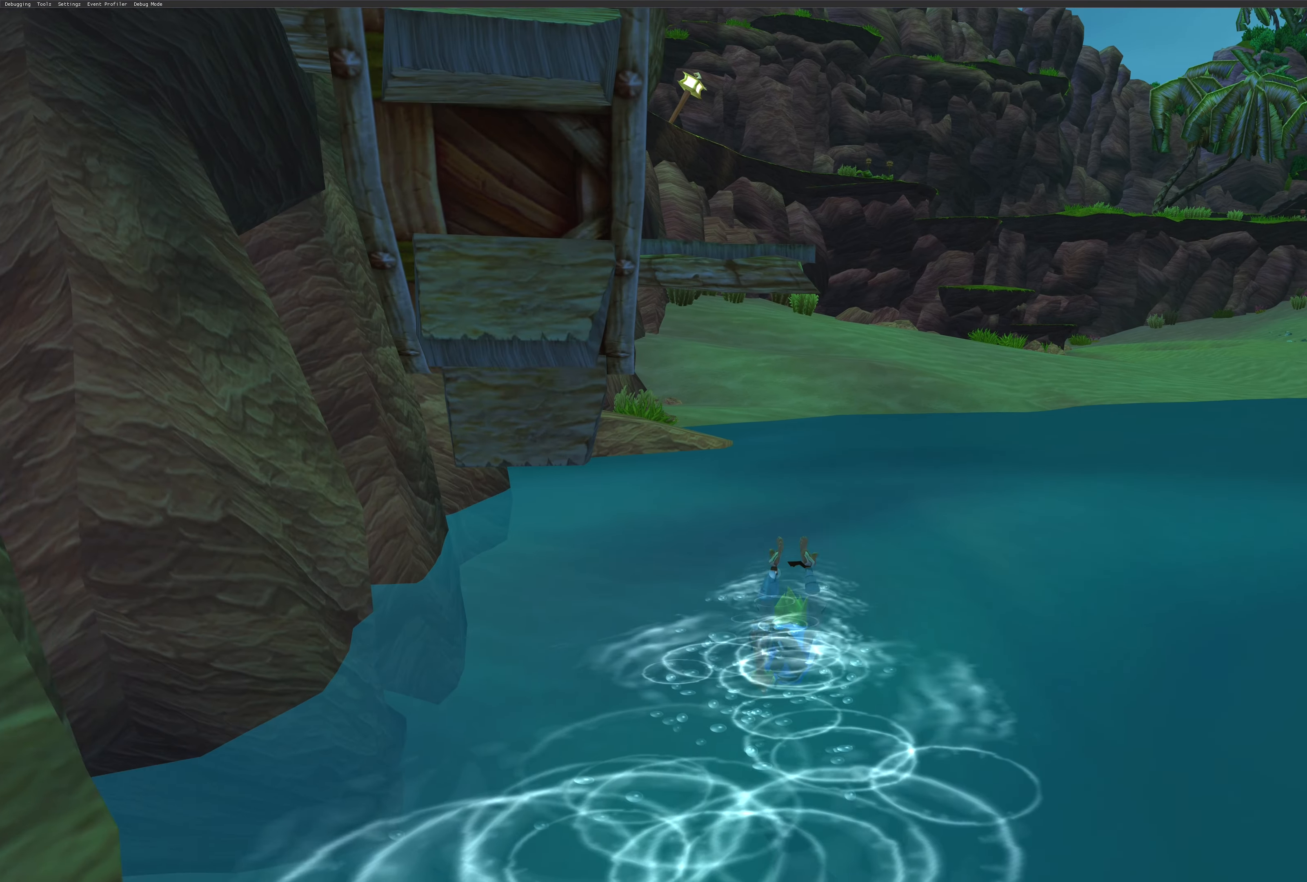
{"buttons": ["CROSS"], "left_stick": "up", "right_stick": "center", "events": [[133, "CROSS", "up"], [317, "CROSS", "down"]]}
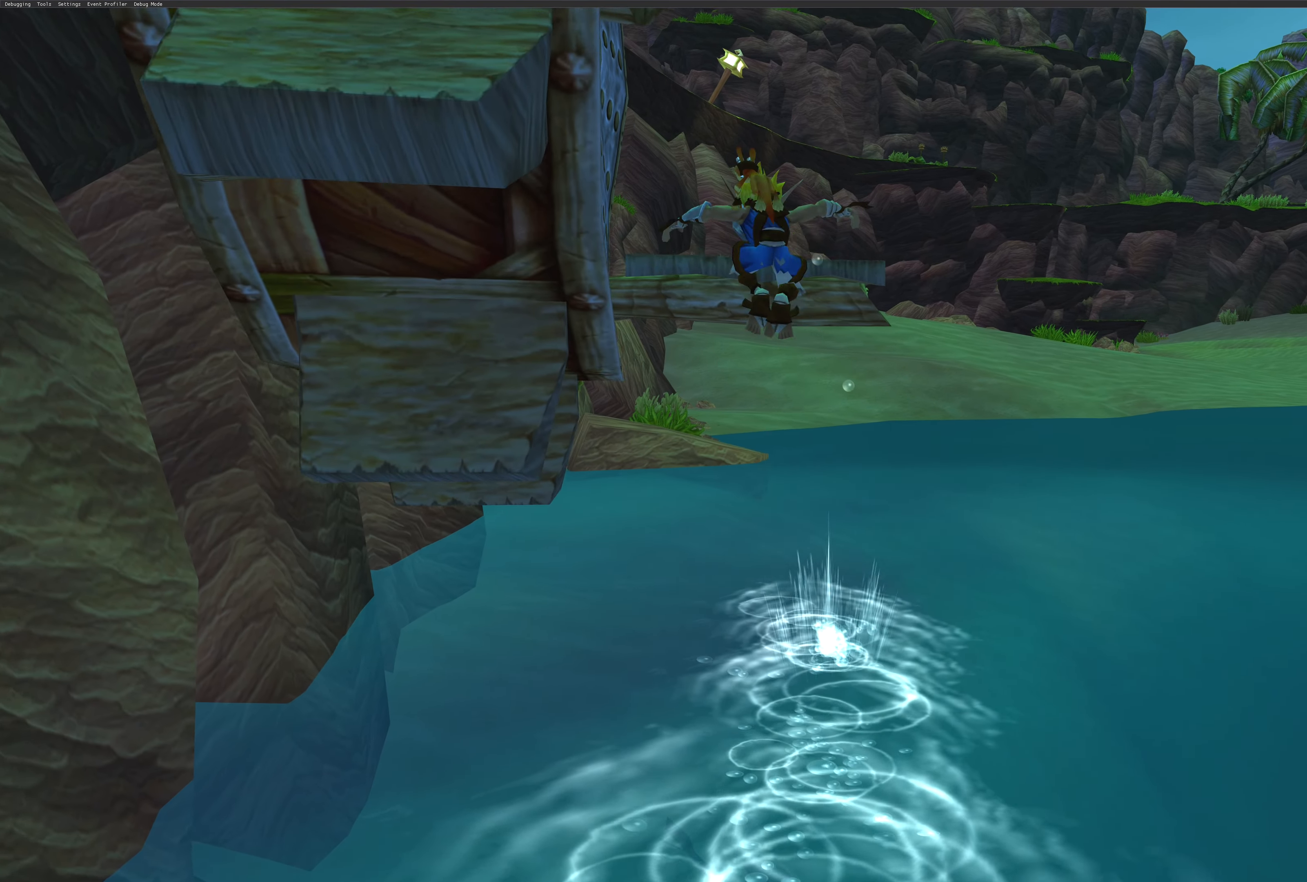
{"buttons": [], "left_stick": "up", "right_stick": "center", "events": [[133, "CROSS", "up"], [200, "CROSS", "down"], [400, "CROSS", "up"]]}
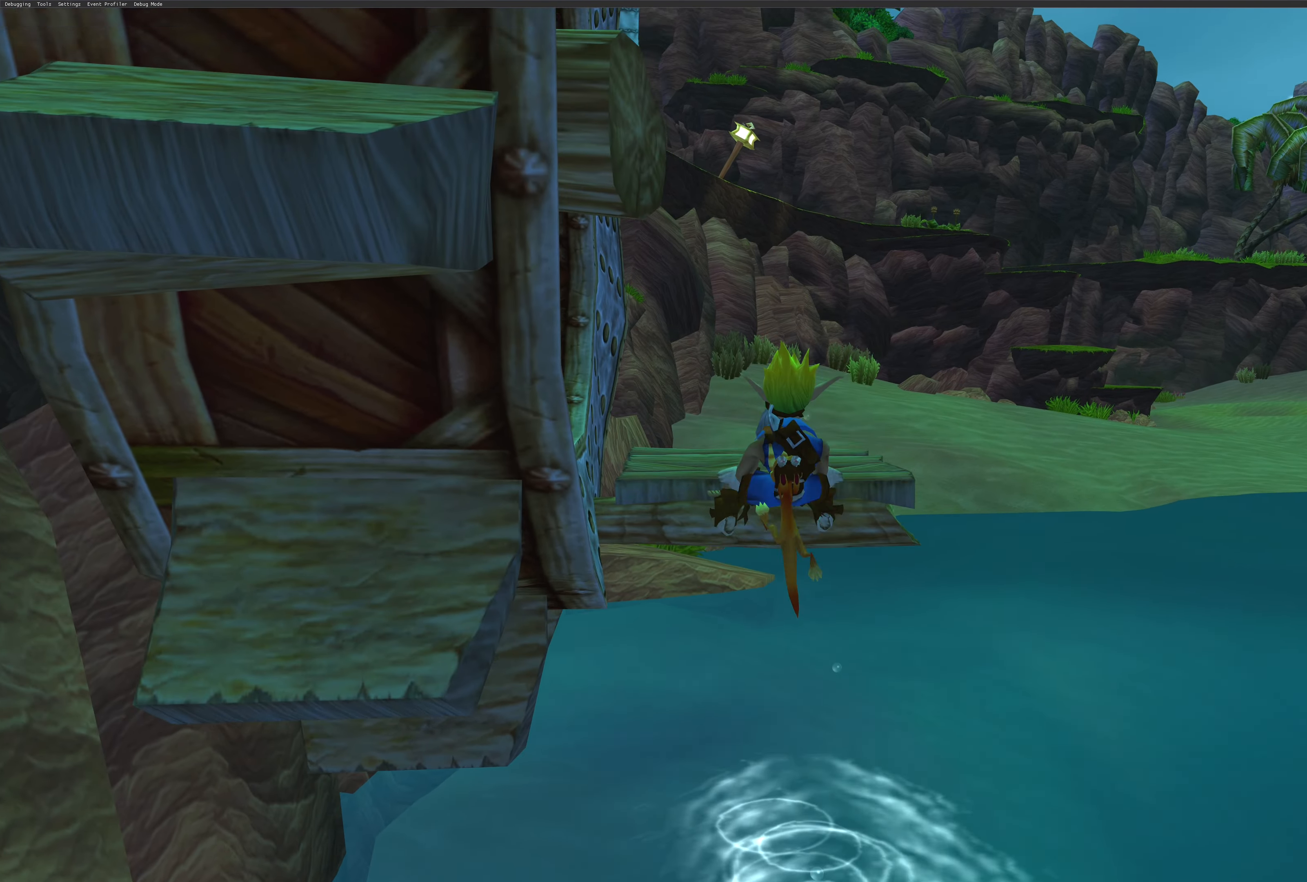
{"buttons": [], "left_stick": "center", "right_stick": "center", "events": [[50, "left_stick", "center"]]}
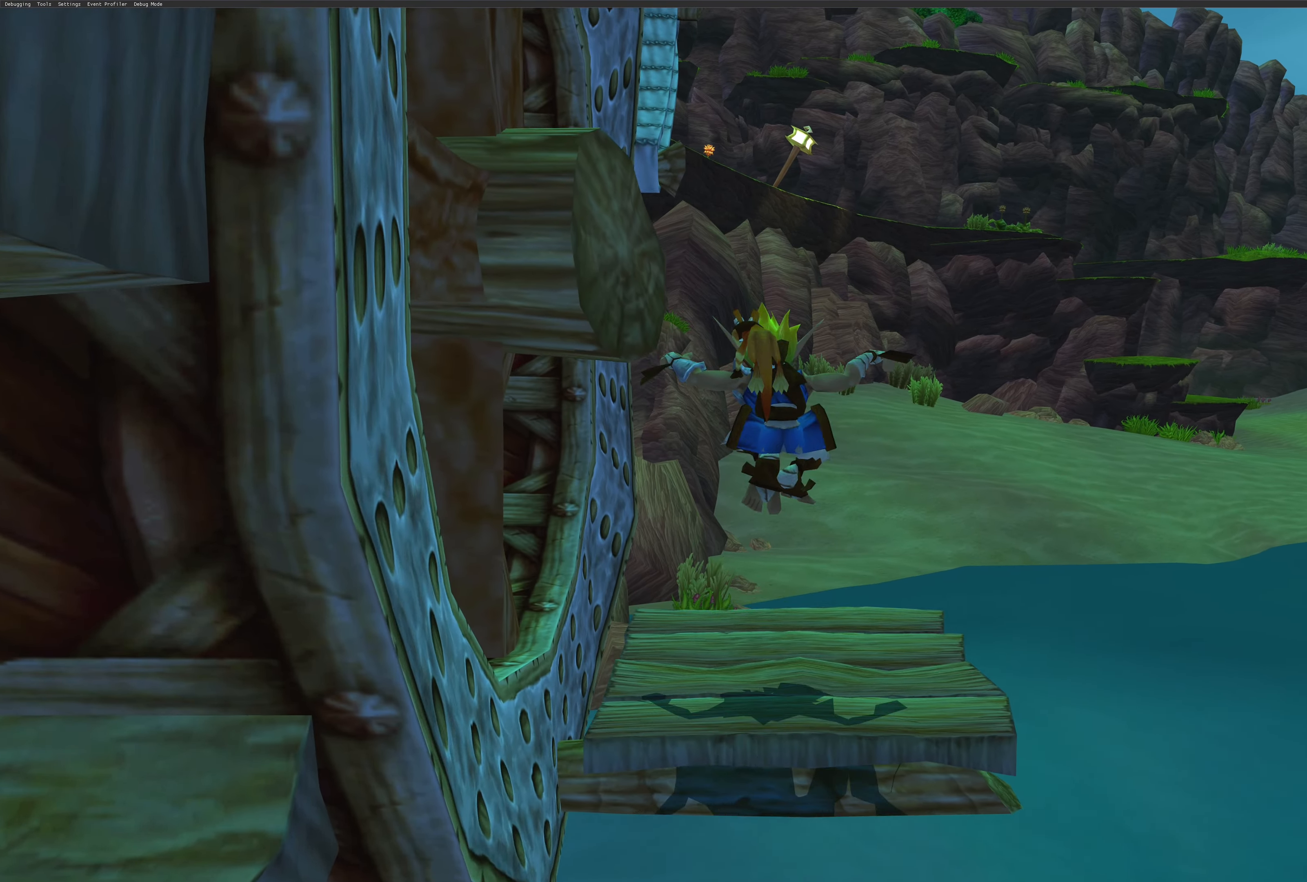
{"buttons": [], "left_stick": "up", "right_stick": "center", "events": [[50, "left_stick", "down"], [333, "left_stick", "center"], [500, "left_stick", "up"]]}
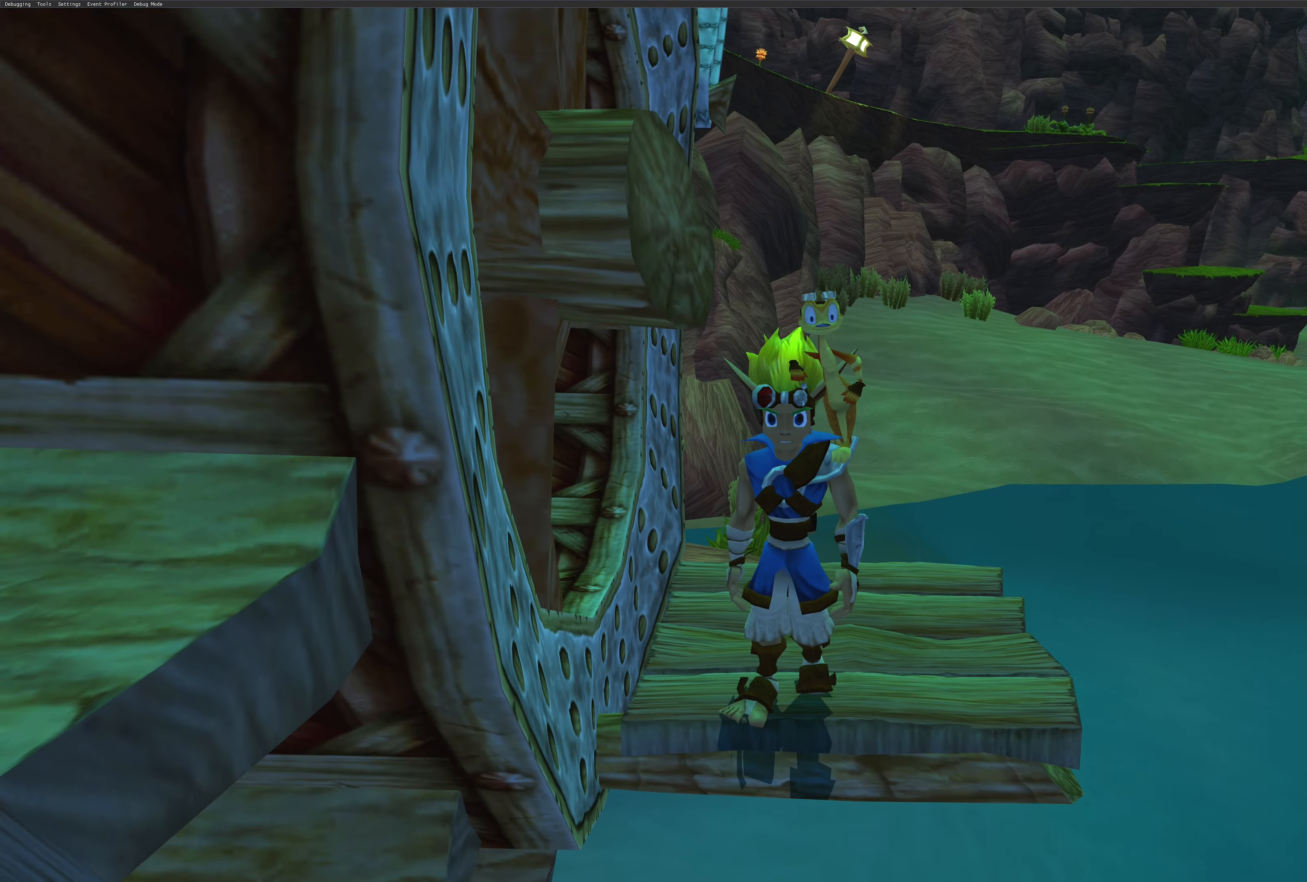
{"buttons": [], "left_stick": "left", "right_stick": "center", "events": [[217, "left_stick", "center"], [467, "left_stick", "left"]]}
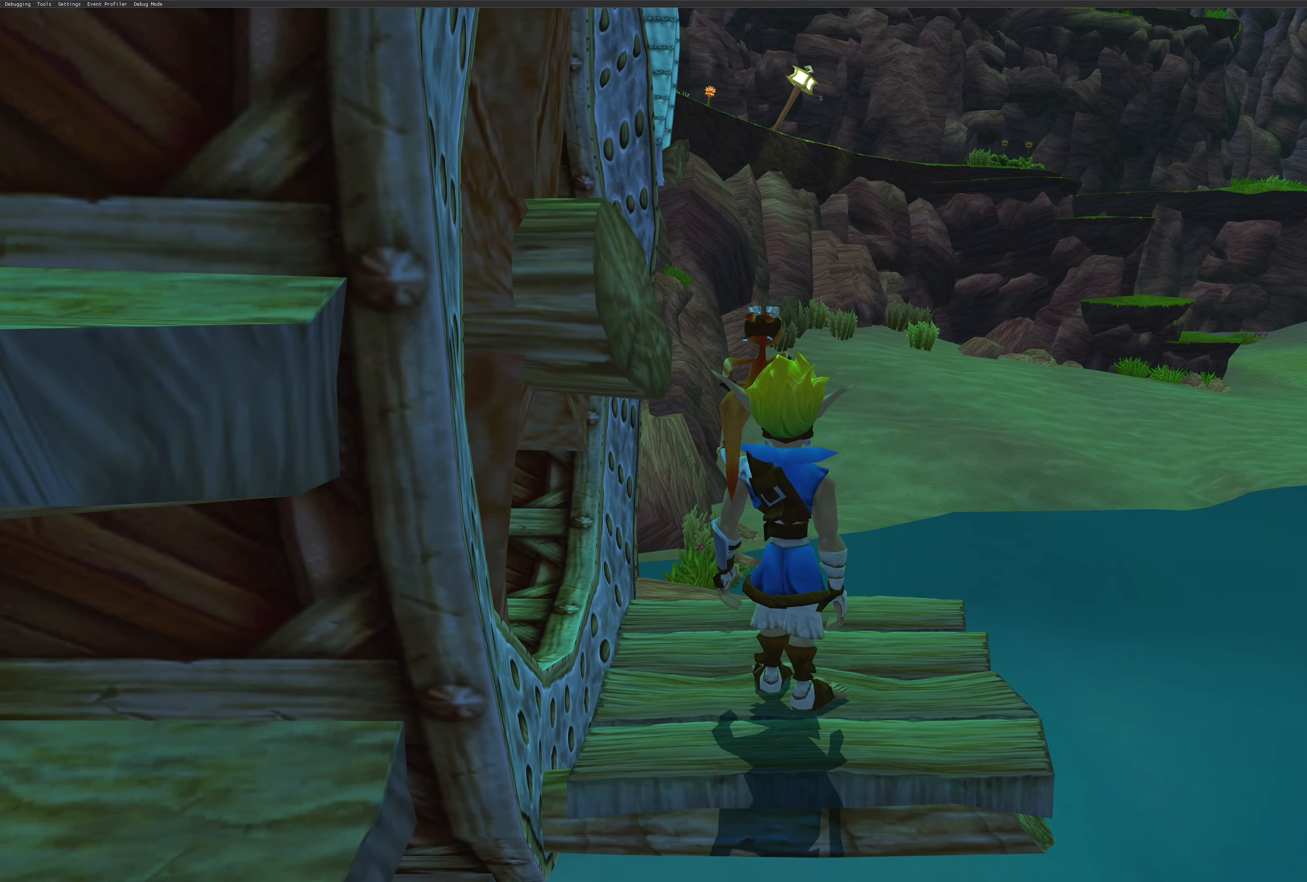
{"buttons": [], "left_stick": "center", "right_stick": "center", "events": [[117, "left_stick", "center"]]}
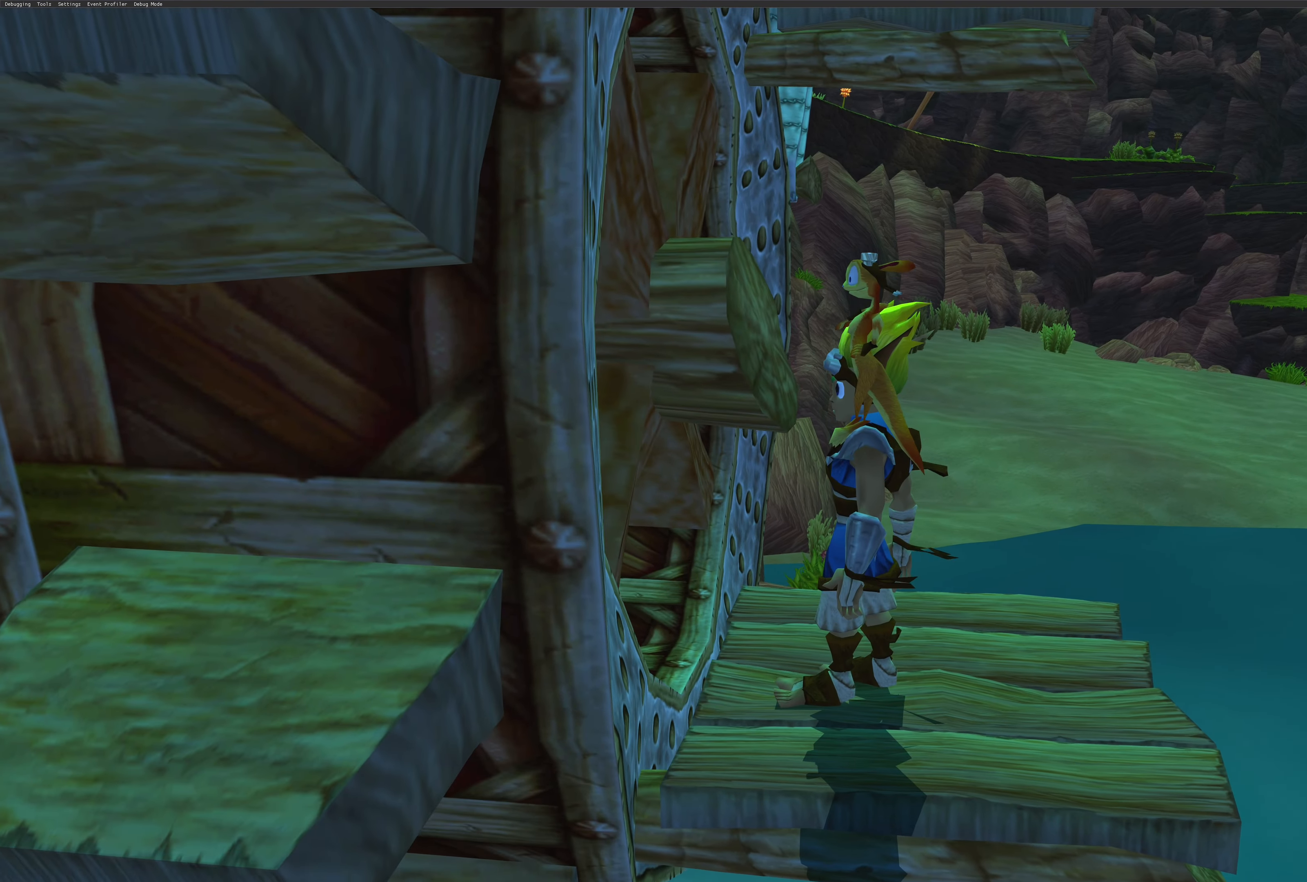
{"buttons": [], "left_stick": "center", "right_stick": "center", "events": []}
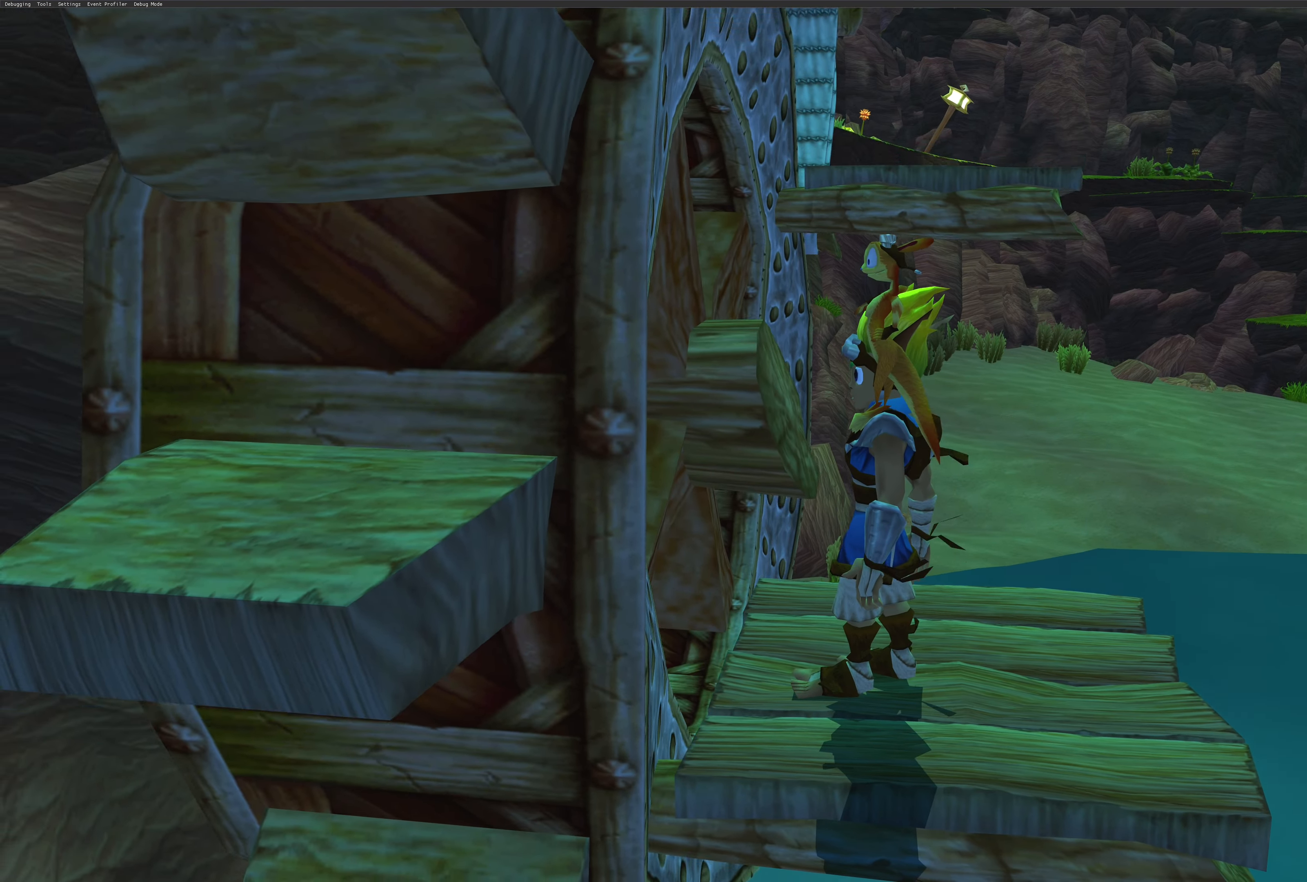
{"buttons": [], "left_stick": "center", "right_stick": "center", "events": []}
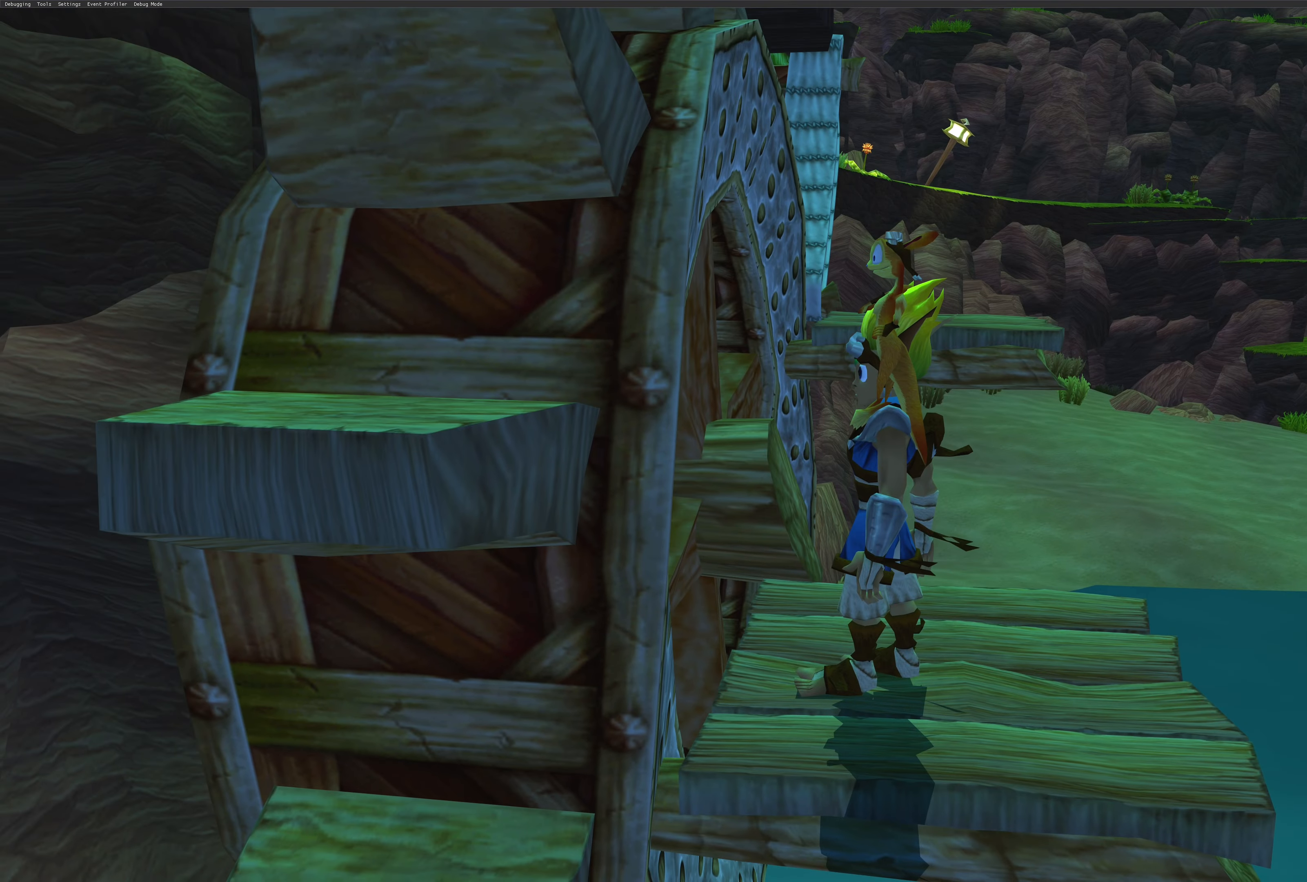
{"buttons": [], "left_stick": "center", "right_stick": "center", "events": []}